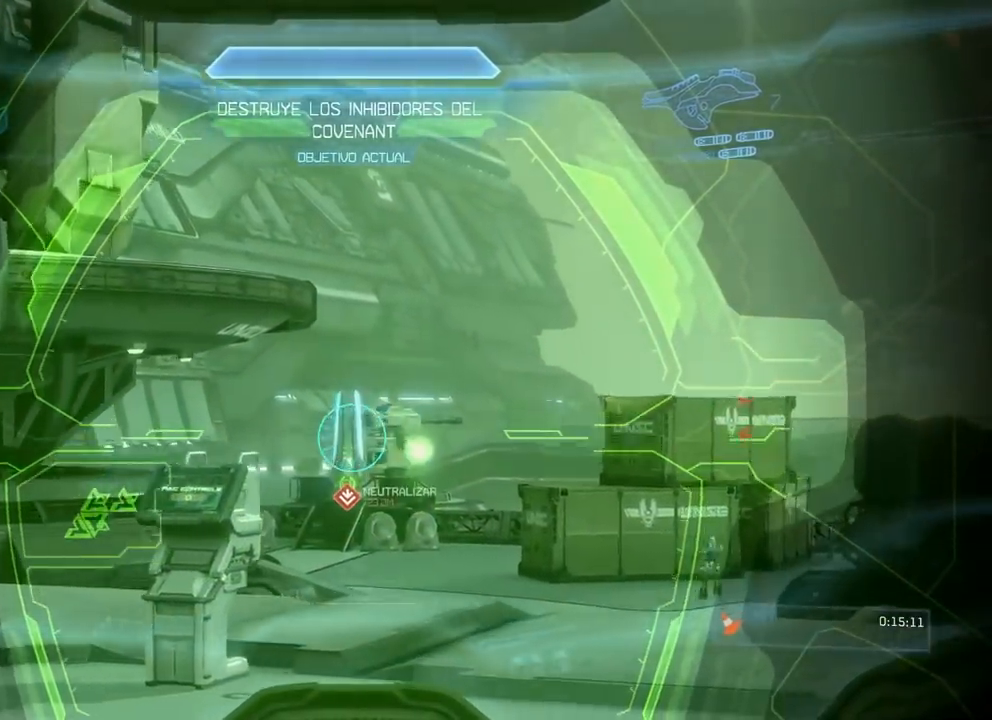
Gameplay with a controller (Xbox layout); each line is a JSON object with the inputs held at the frame after it. "events" lists button and stick changes between this image and that frame as [ms after this image, input, new state], when the widget could be followed in between. Not read: DPAD_RIGHT DPAD_UP HOME L3 R3 START X Y.
{"buttons": [], "left_stick": "up-left", "right_stick": "center", "events": [[200, "right_stick", "down-left"], [367, "right_stick", "center"]]}
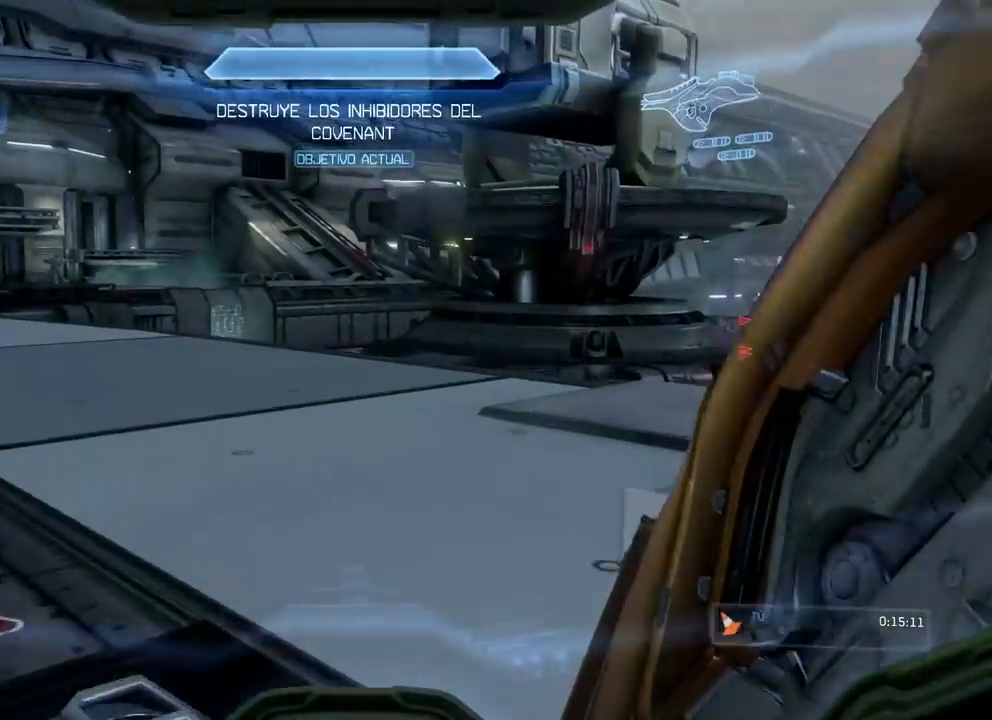
{"buttons": [], "left_stick": "up-left", "right_stick": "center", "events": [[133, "right_stick", "left"], [250, "right_stick", "center"]]}
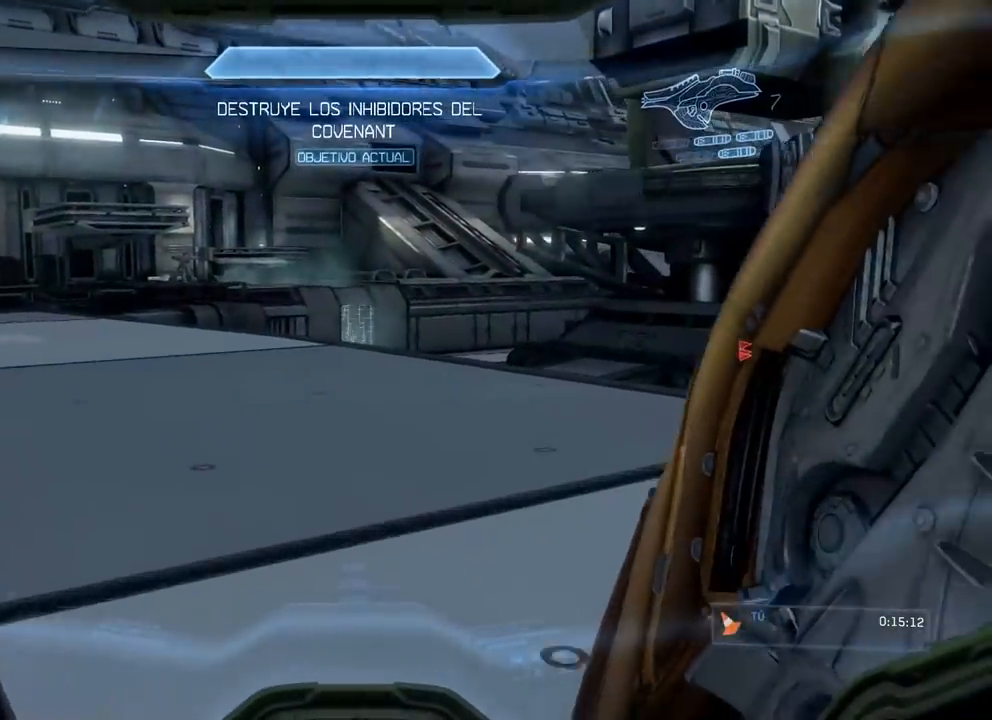
{"buttons": [], "left_stick": "up-left", "right_stick": "center", "events": []}
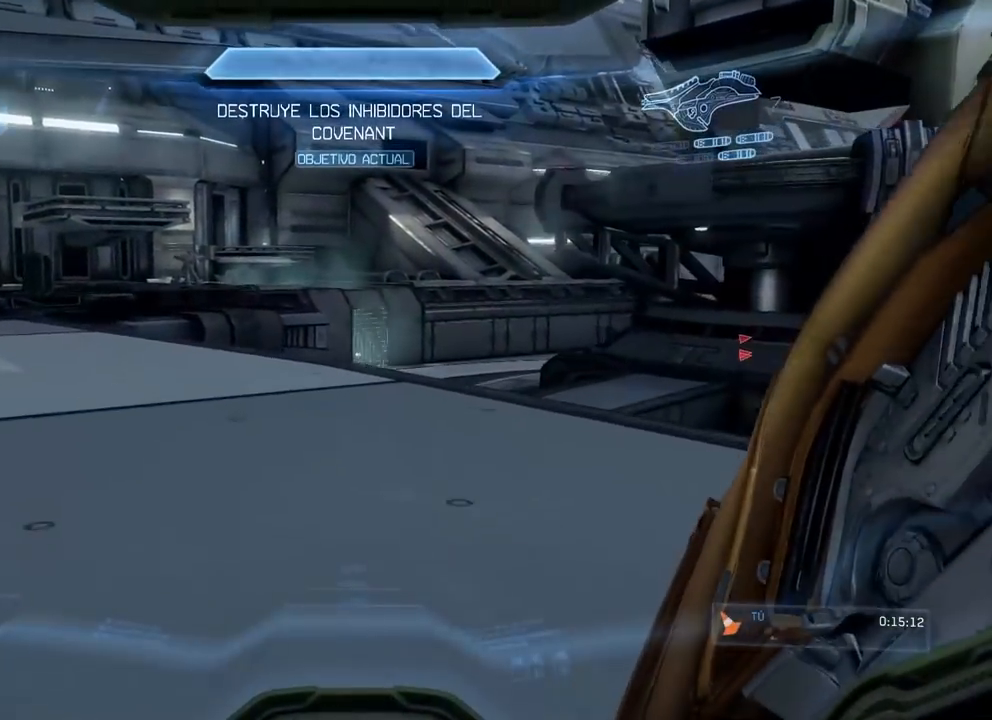
{"buttons": [], "left_stick": "up-left", "right_stick": "up-right", "events": [[33, "A", "down"], [66, "R2", "down"], [133, "A", "up"], [200, "R2", "up"], [250, "right_stick", "right"], [433, "right_stick", "up-right"]]}
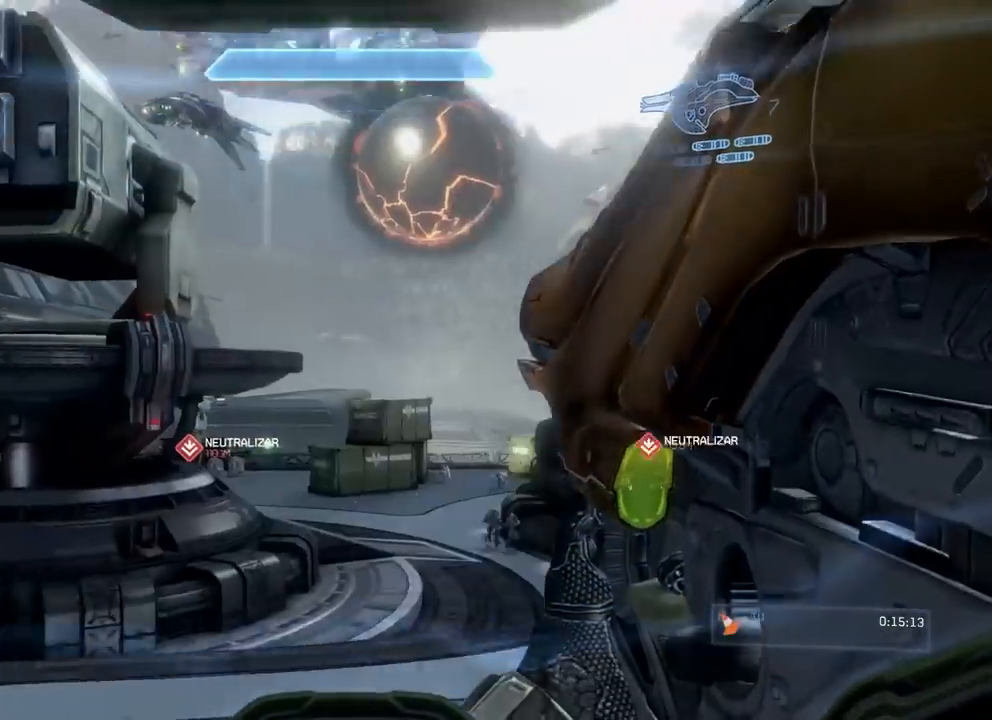
{"buttons": [], "left_stick": "left", "right_stick": "center", "events": [[83, "left_stick", "left"], [150, "right_stick", "center"], [317, "right_stick", "up"], [451, "right_stick", "center"]]}
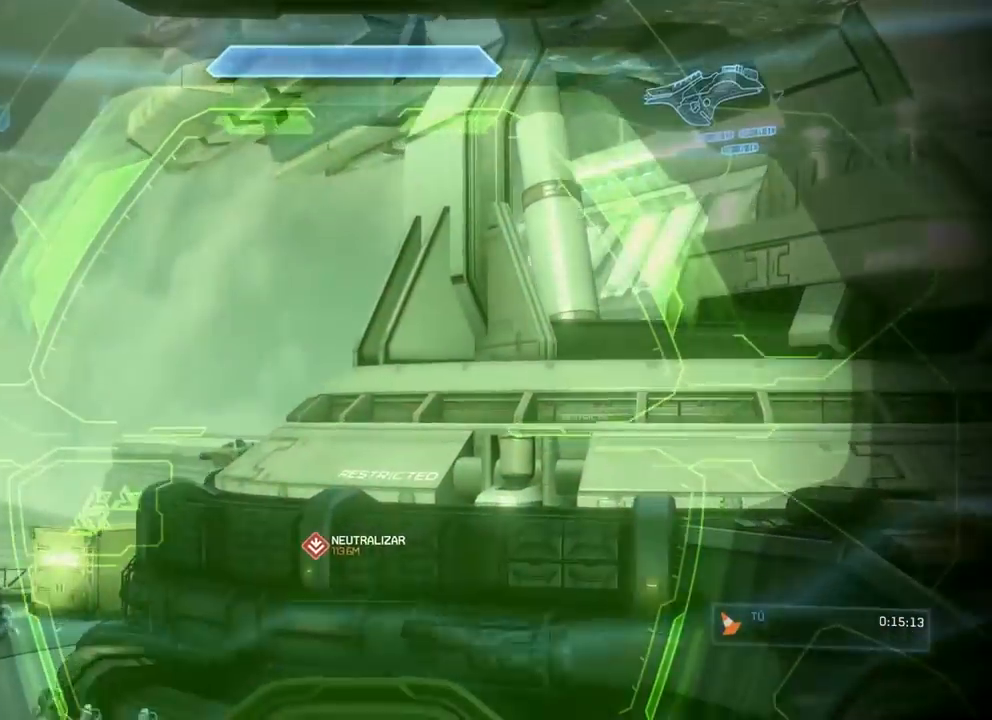
{"buttons": [], "left_stick": "left", "right_stick": "center"}